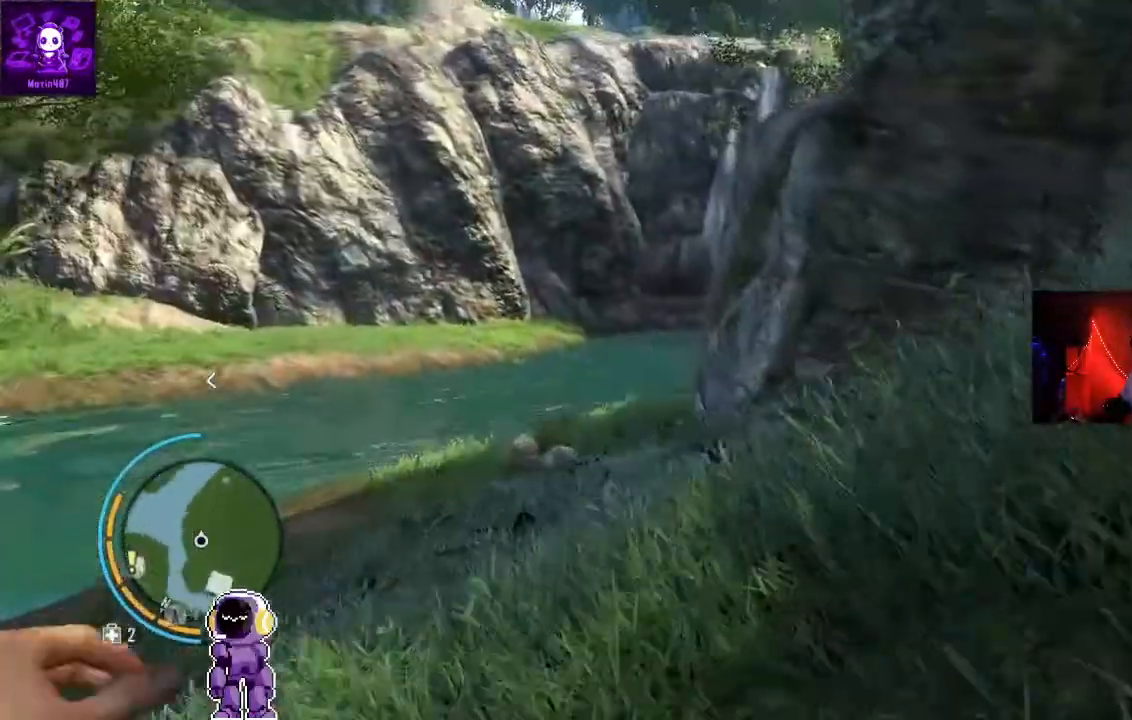
Gameplay with a controller (Xbox layout); each line is a JSON object with the inputs held at the frame after it. "events" lists button and stick changes between this image and that frame as [ms after this image, input, new state], when the widget could be followed in between.
{"buttons": [], "left_stick": "up", "right_stick": "center", "events": []}
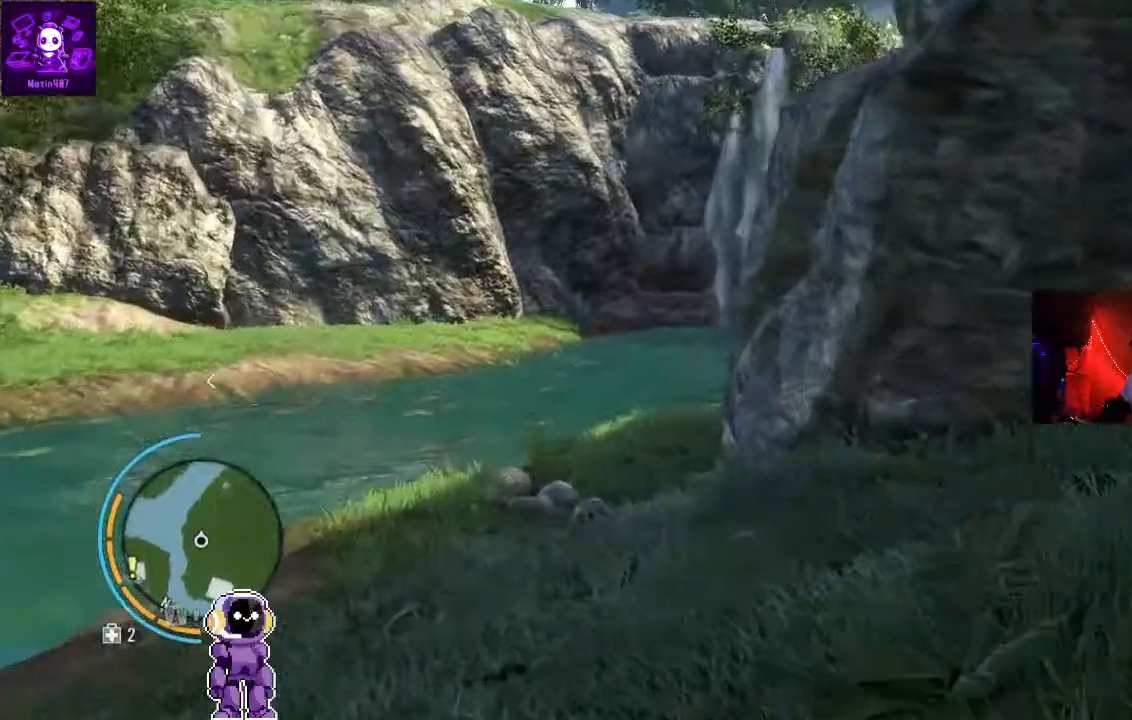
{"buttons": [], "left_stick": "up-left", "right_stick": "center", "events": [[100, "right_stick", "up-right"], [200, "left_stick", "up-left"], [233, "right_stick", "center"]]}
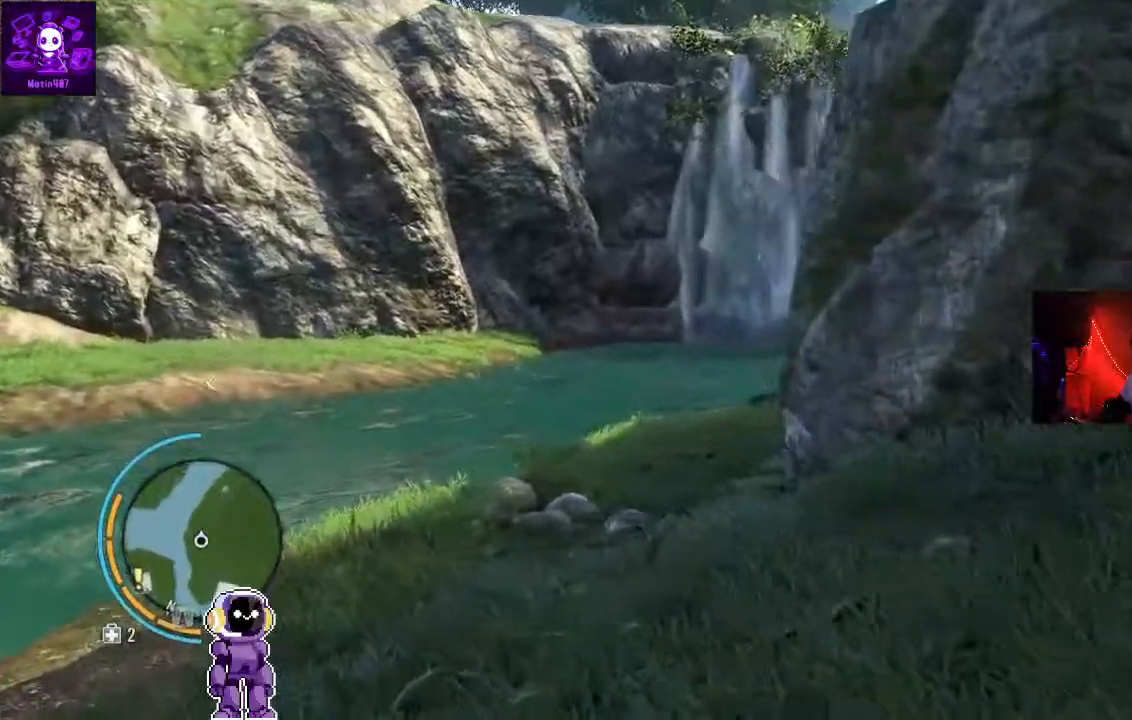
{"buttons": [], "left_stick": "up-left", "right_stick": "up-right", "events": [[267, "right_stick", "up-right"]]}
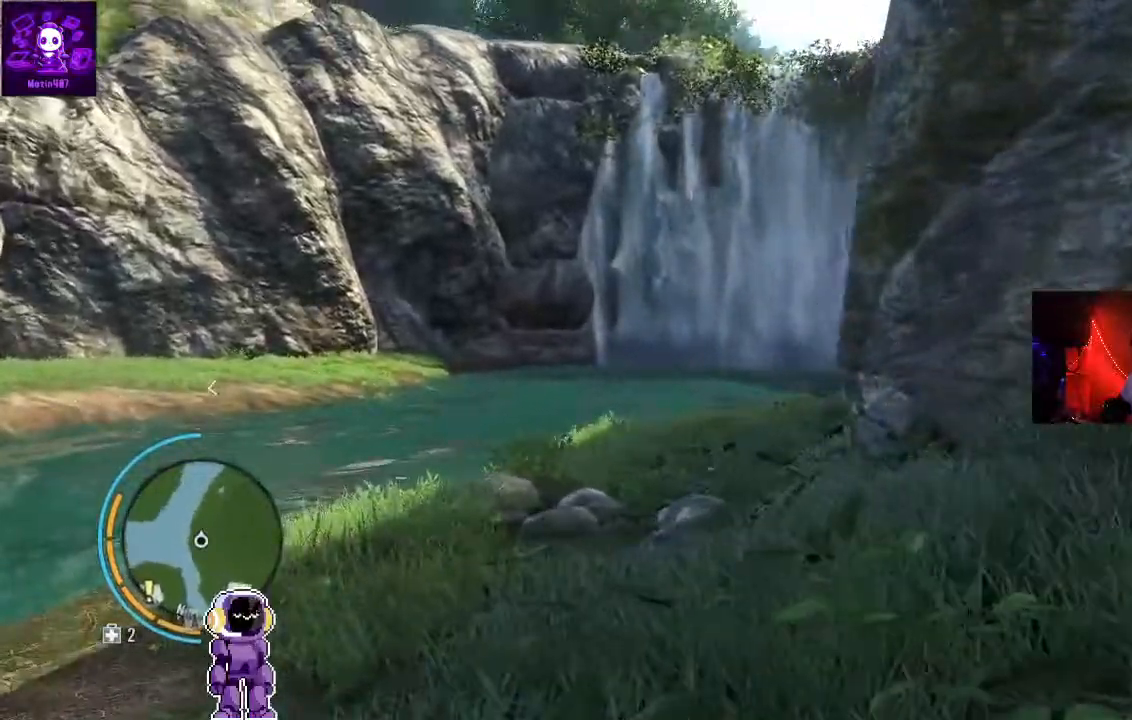
{"buttons": [], "left_stick": "center", "right_stick": "left", "events": [[33, "right_stick", "center"], [367, "left_stick", "center"], [400, "right_stick", "left"]]}
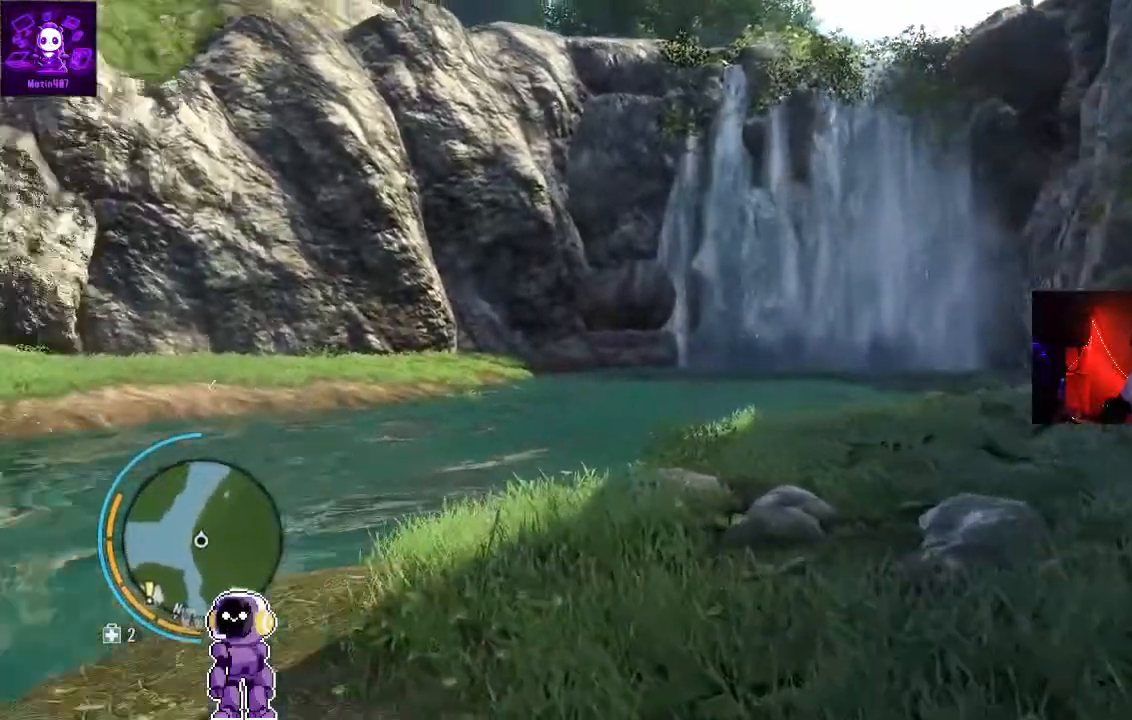
{"buttons": [], "left_stick": "up", "right_stick": "center", "events": [[333, "left_stick", "up"], [367, "right_stick", "center"]]}
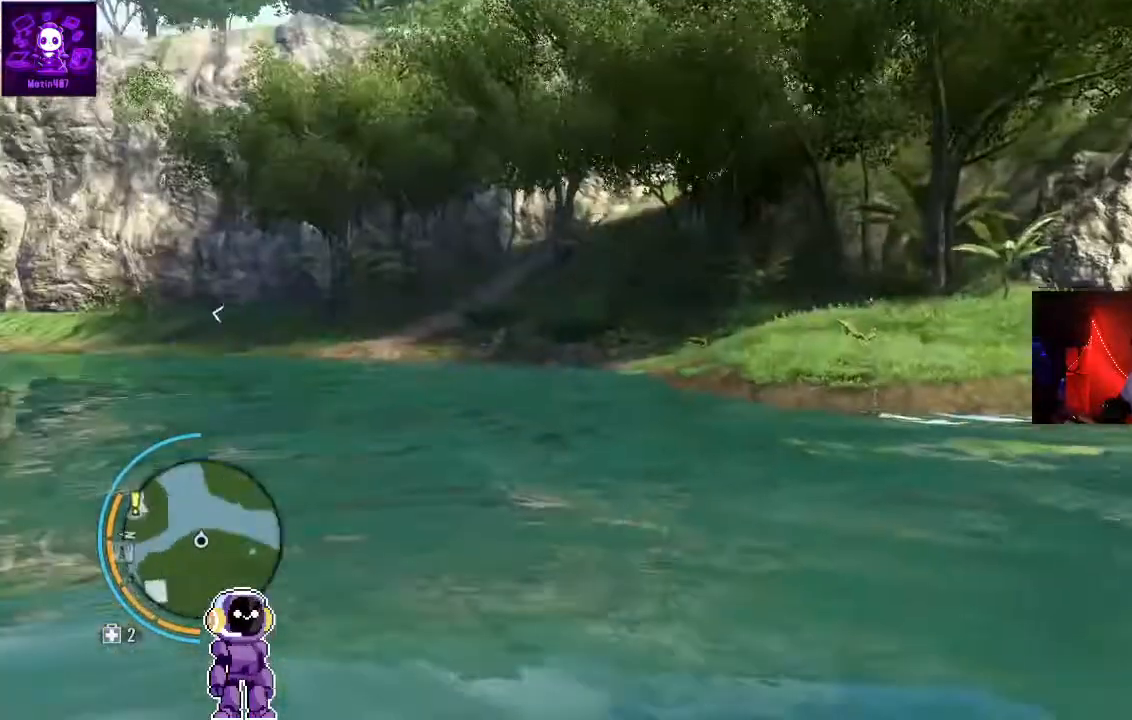
{"buttons": [], "left_stick": "up", "right_stick": "center", "events": [[233, "L3", "down"], [367, "L3", "up"]]}
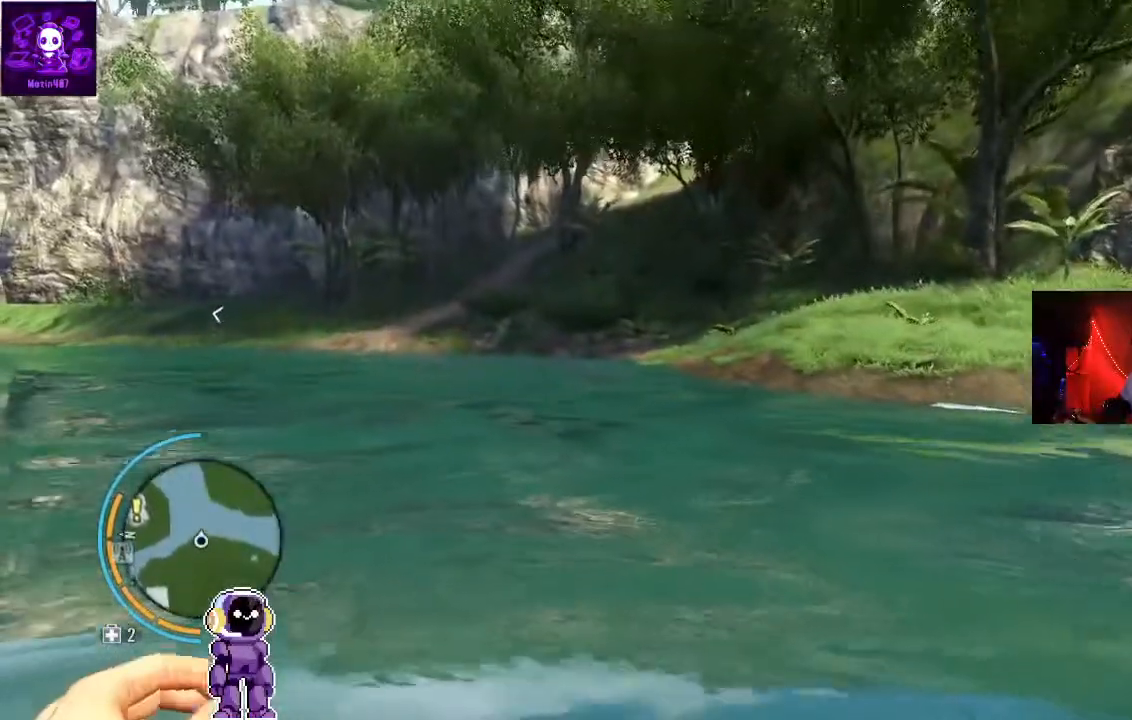
{"buttons": [], "left_stick": "up", "right_stick": "center", "events": []}
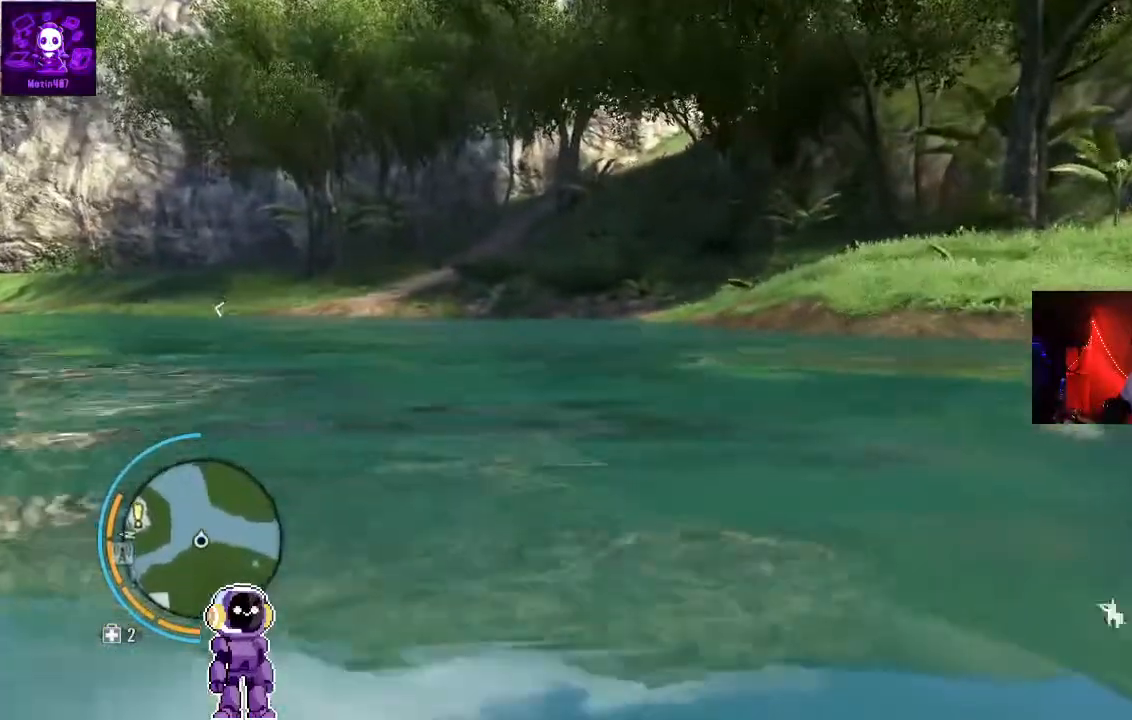
{"buttons": [], "left_stick": "up", "right_stick": "center", "events": []}
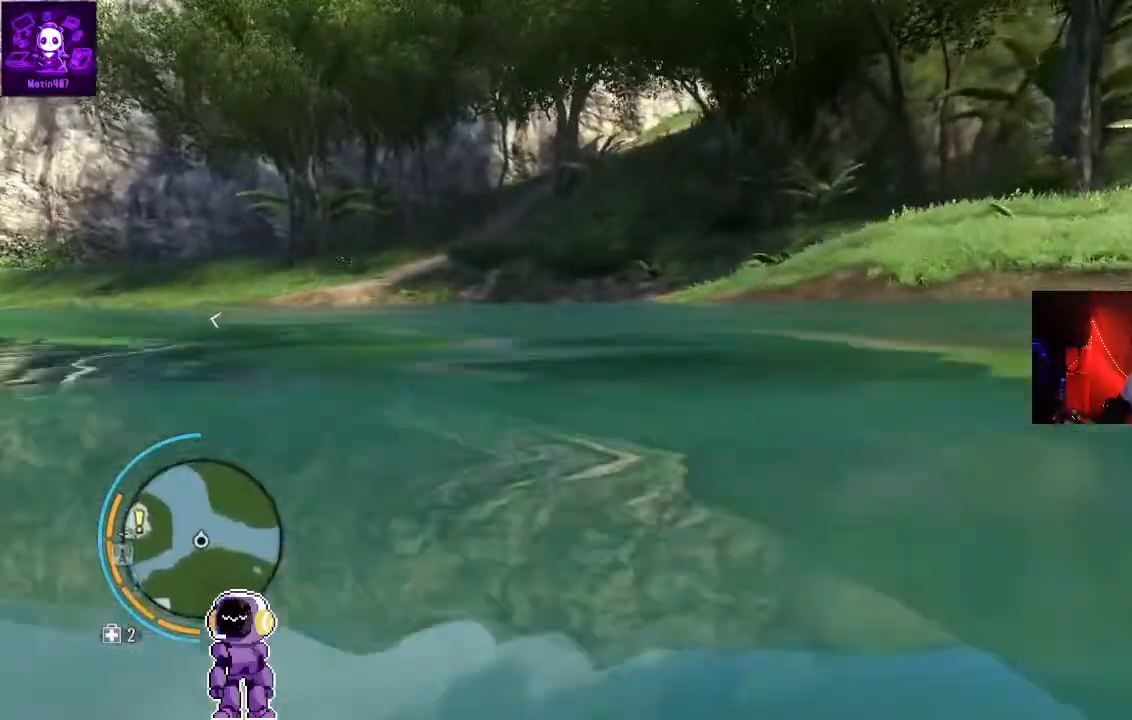
{"buttons": [], "left_stick": "up", "right_stick": "center", "events": [[133, "A", "down"], [433, "A", "up"]]}
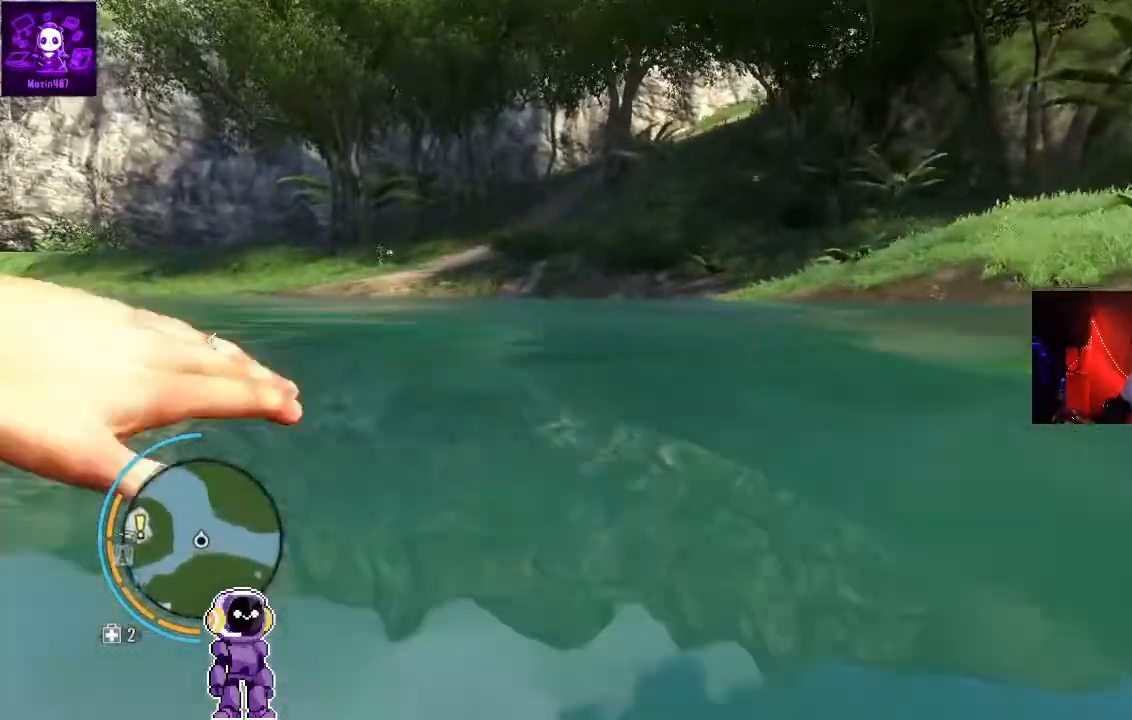
{"buttons": [], "left_stick": "up", "right_stick": "center", "events": [[233, "right_stick", "left"], [433, "right_stick", "center"]]}
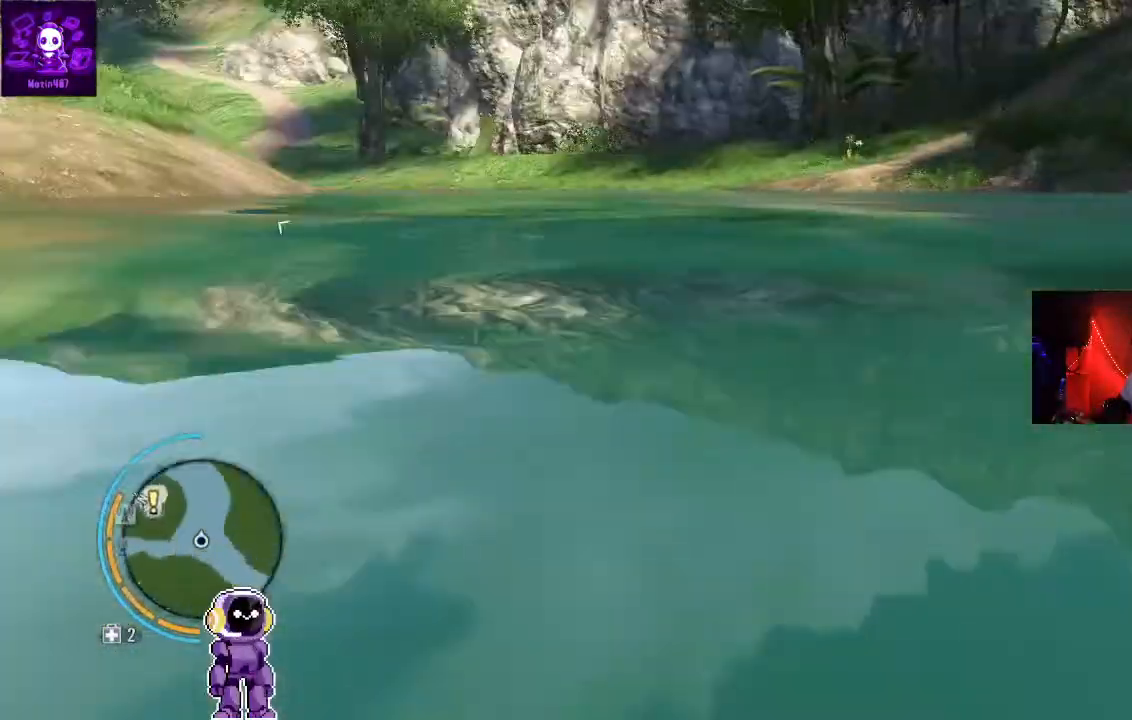
{"buttons": [], "left_stick": "up-right", "right_stick": "center", "events": [[233, "L3", "down"], [300, "L3", "up"], [400, "left_stick", "up-right"]]}
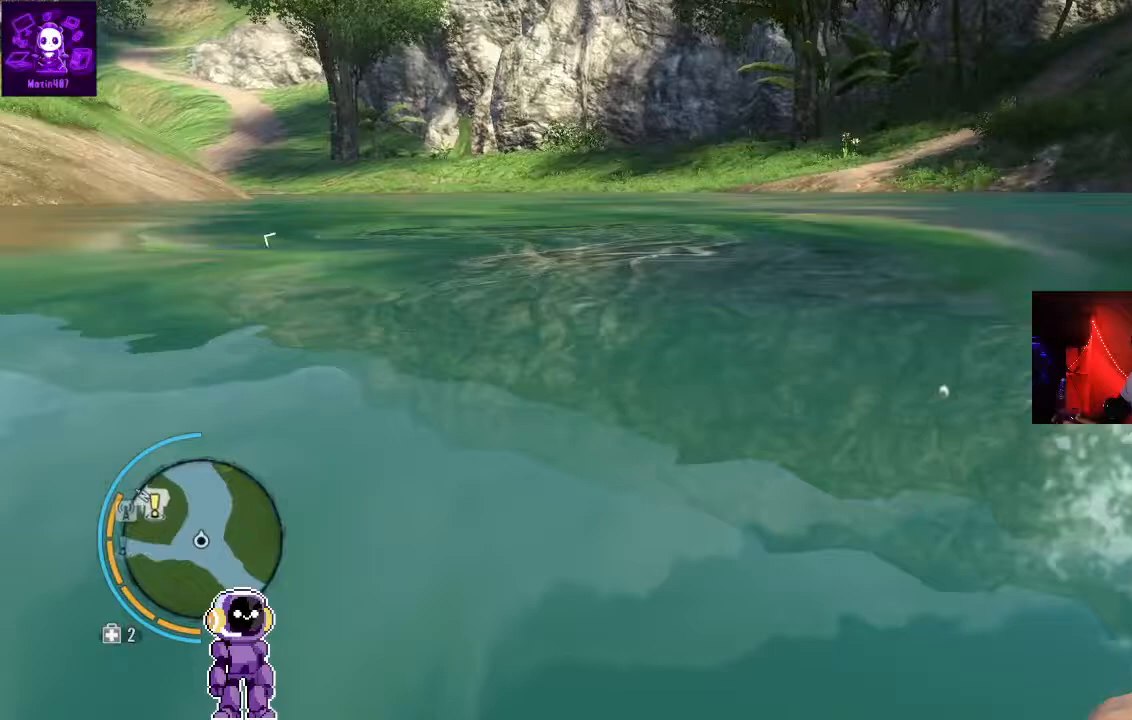
{"buttons": [], "left_stick": "center", "right_stick": "center", "events": [[33, "left_stick", "center"], [100, "SELECT", "down"], [233, "SELECT", "up"]]}
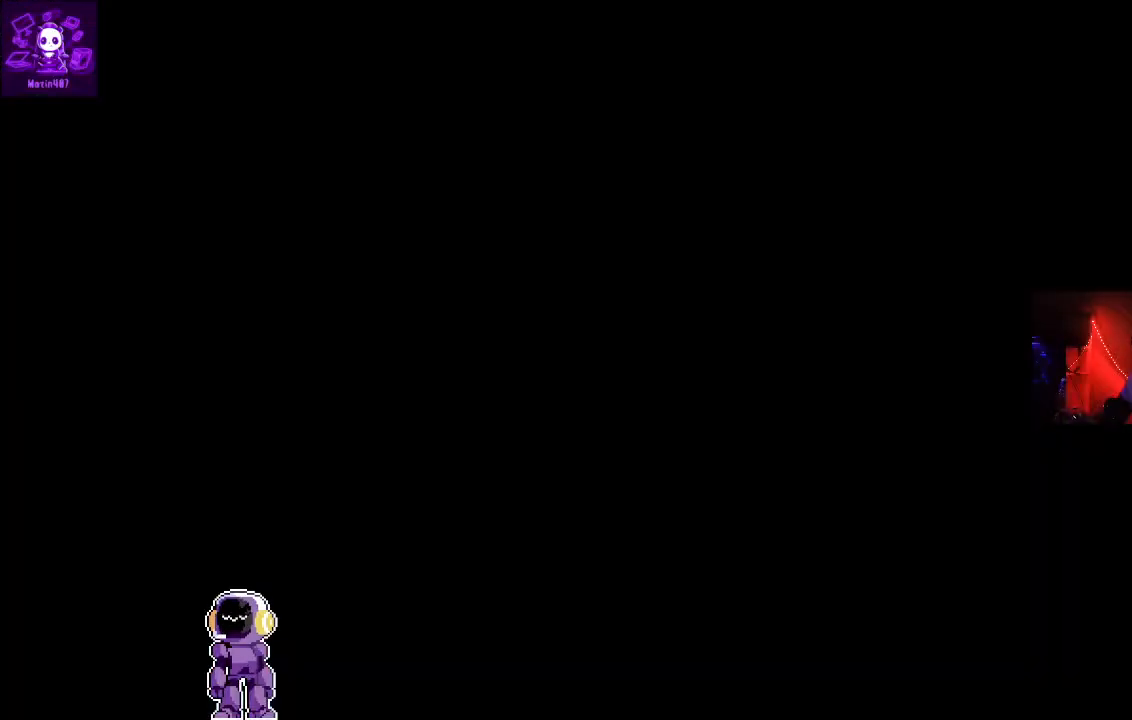
{"buttons": [], "left_stick": "center", "right_stick": "center", "events": []}
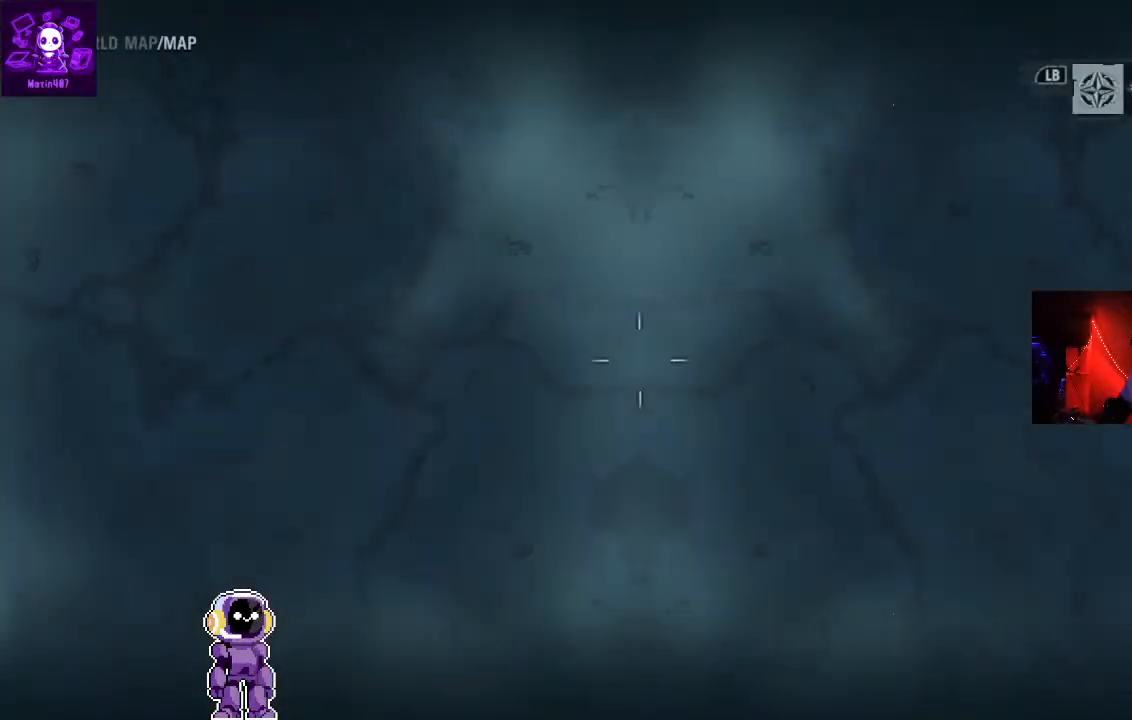
{"buttons": [], "left_stick": "center", "right_stick": "center", "events": []}
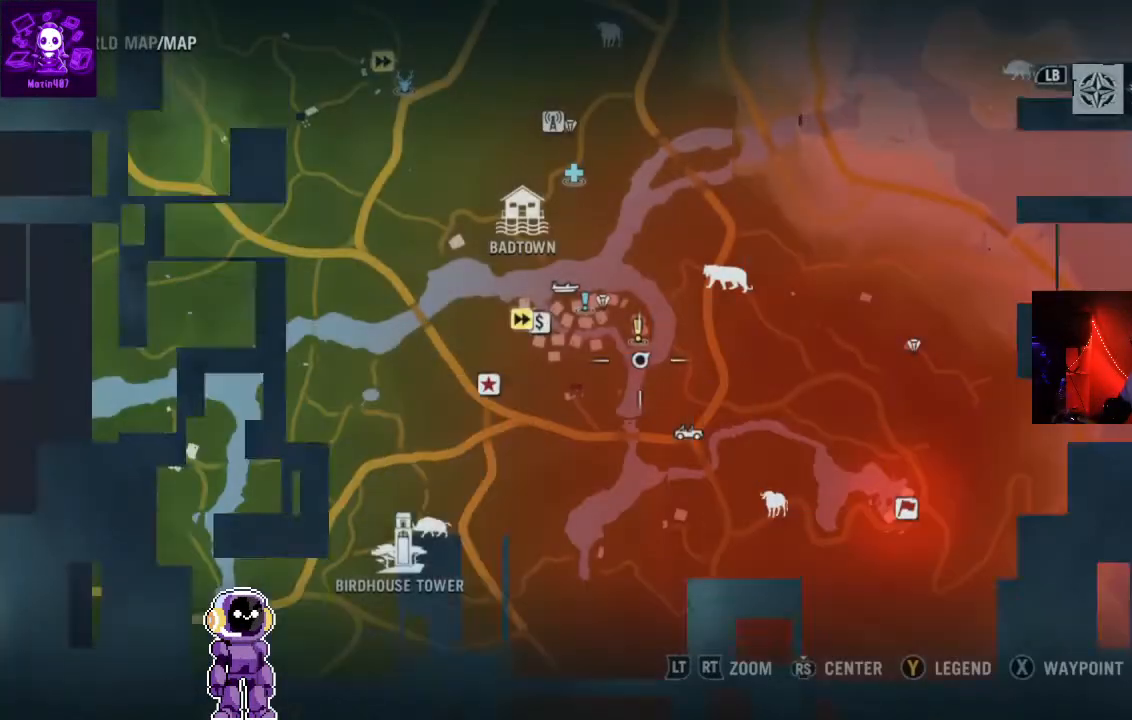
{"buttons": [], "left_stick": "up-right", "right_stick": "center", "events": [[33, "left_stick", "up-right"]]}
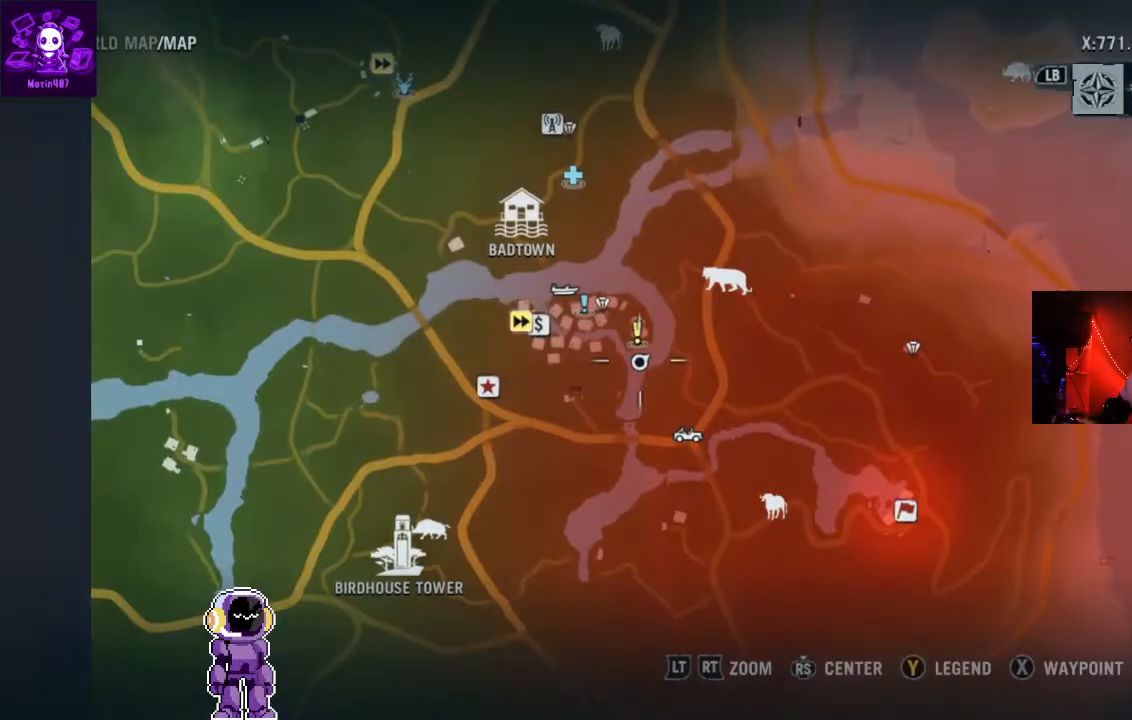
{"buttons": [], "left_stick": "center", "right_stick": "center", "events": [[233, "left_stick", "center"]]}
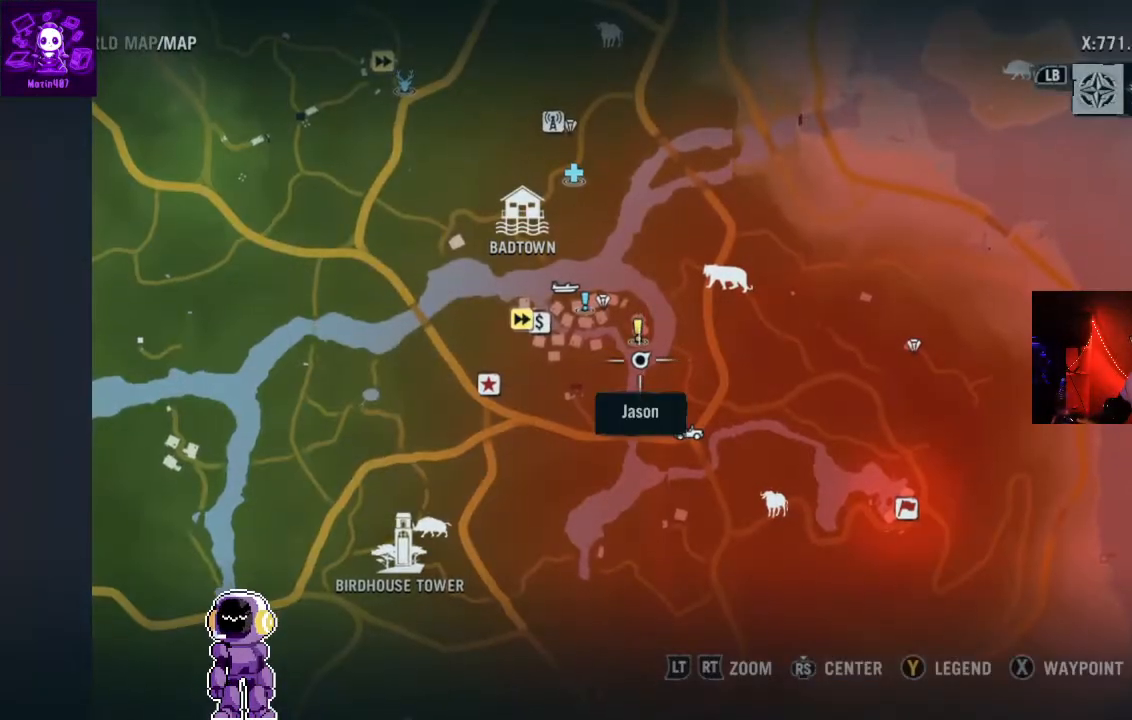
{"buttons": [], "left_stick": "down-right", "right_stick": "center", "events": [[367, "left_stick", "down-right"]]}
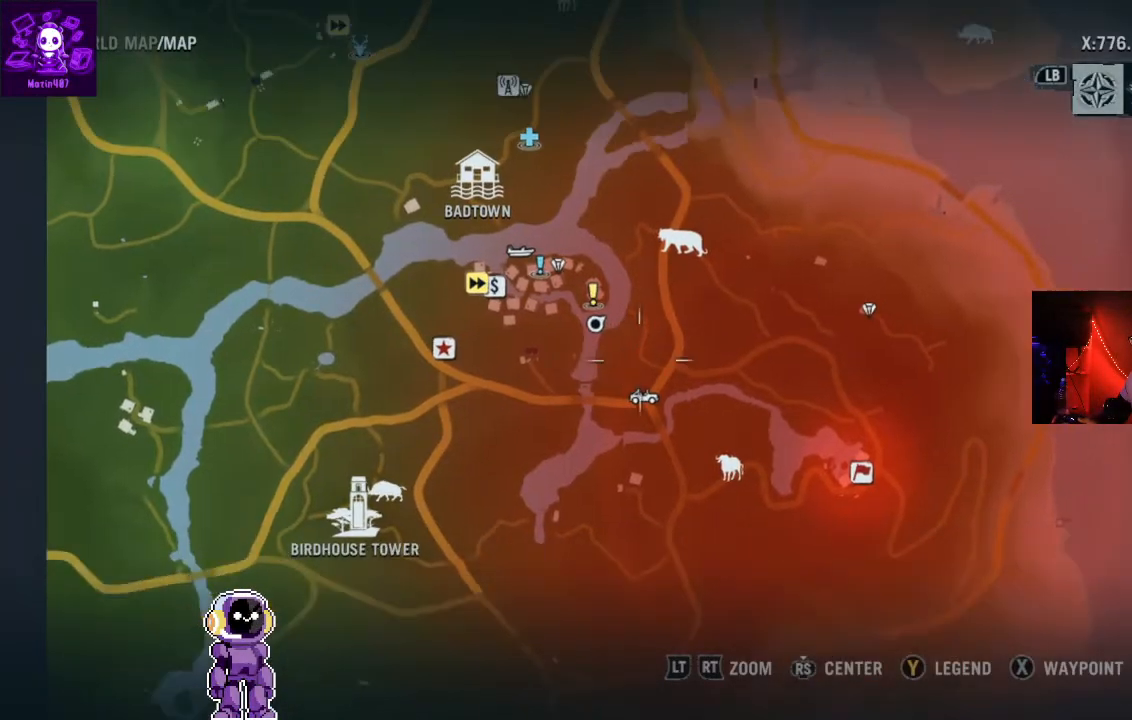
{"buttons": [], "left_stick": "center", "right_stick": "center", "events": [[200, "left_stick", "center"]]}
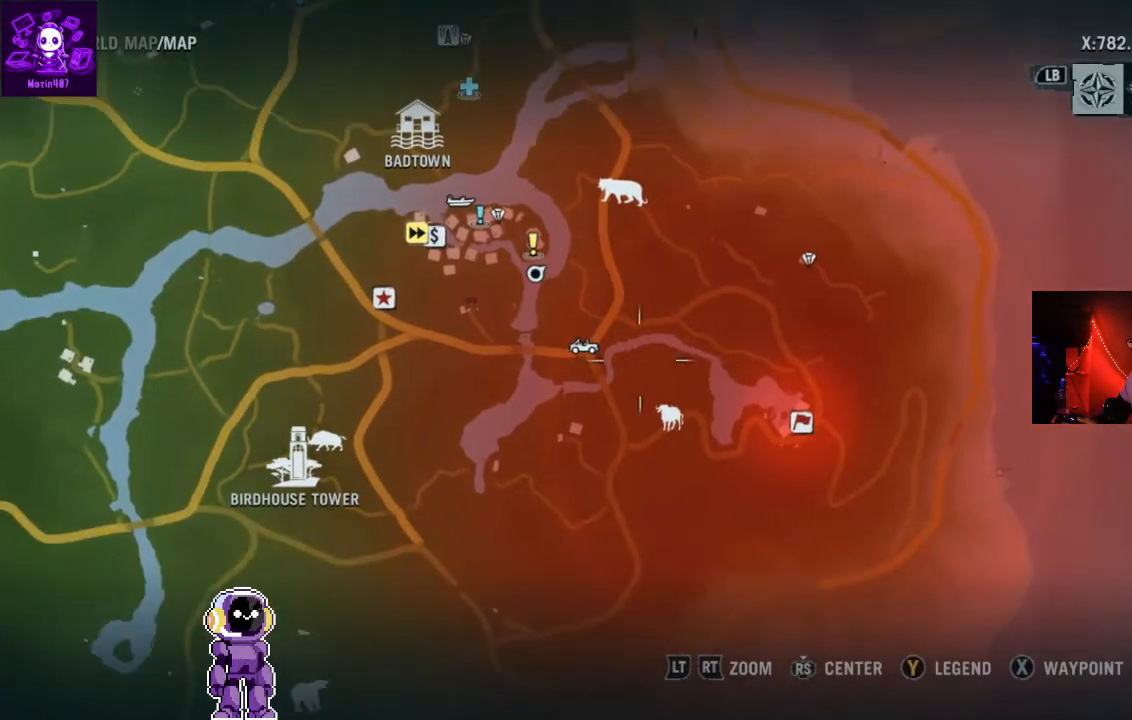
{"buttons": ["B"], "left_stick": "center", "right_stick": "center", "events": [[500, "B", "down"]]}
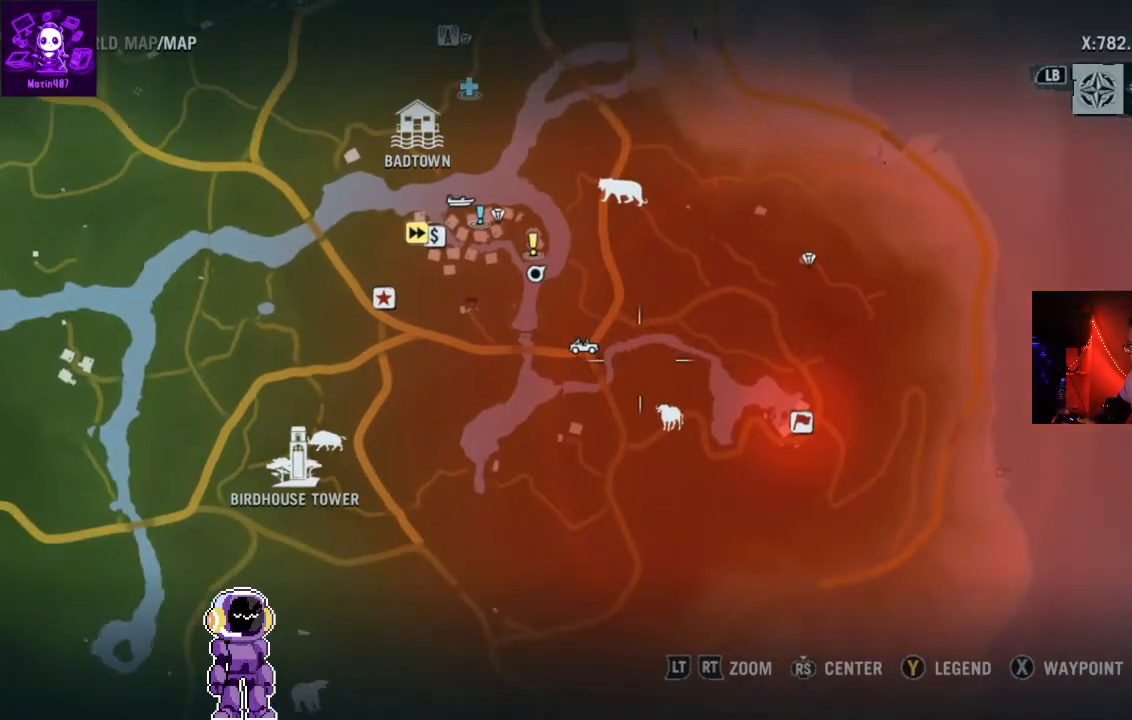
{"buttons": ["L3"], "left_stick": "up", "right_stick": "center", "events": [[67, "B", "up"], [67, "left_stick", "up"], [367, "L3", "down"]]}
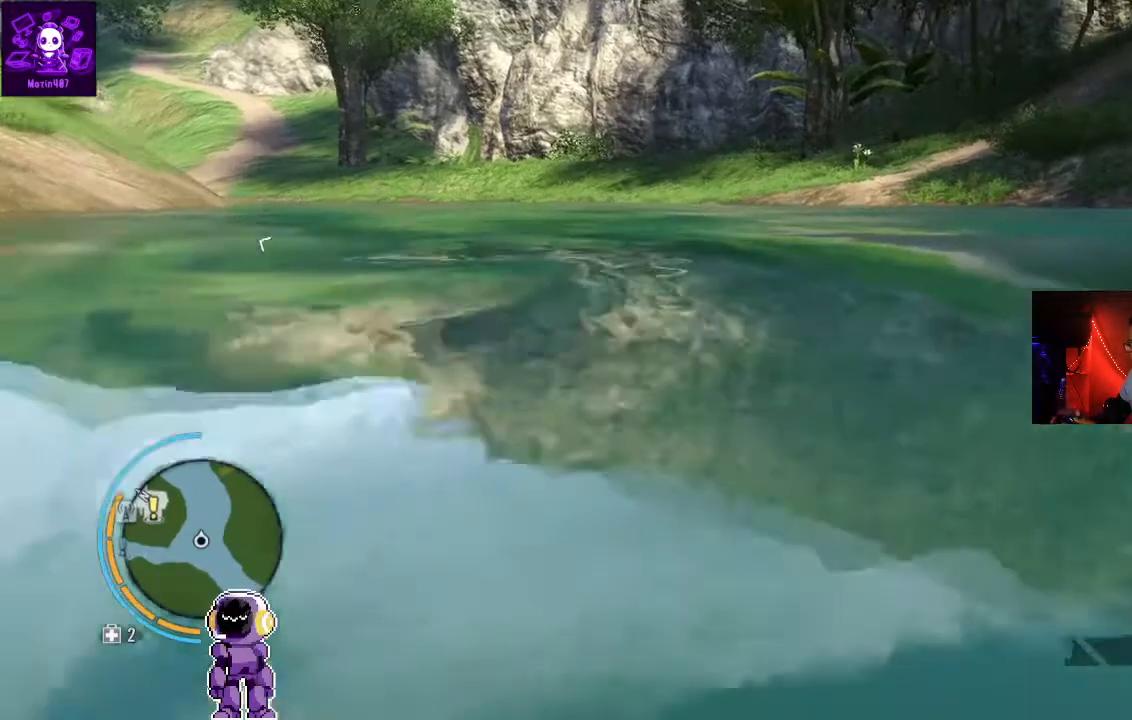
{"buttons": [], "left_stick": "up", "right_stick": "center", "events": [[67, "L3", "up"]]}
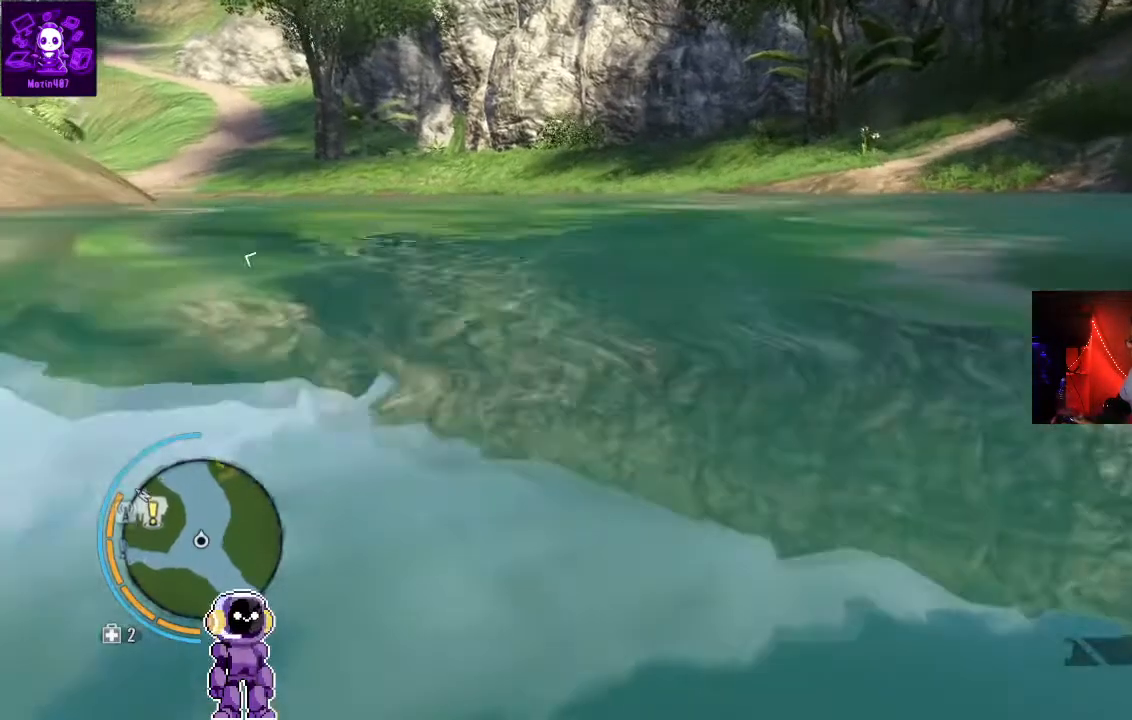
{"buttons": [], "left_stick": "up", "right_stick": "center", "events": [[133, "right_stick", "right"], [400, "right_stick", "center"]]}
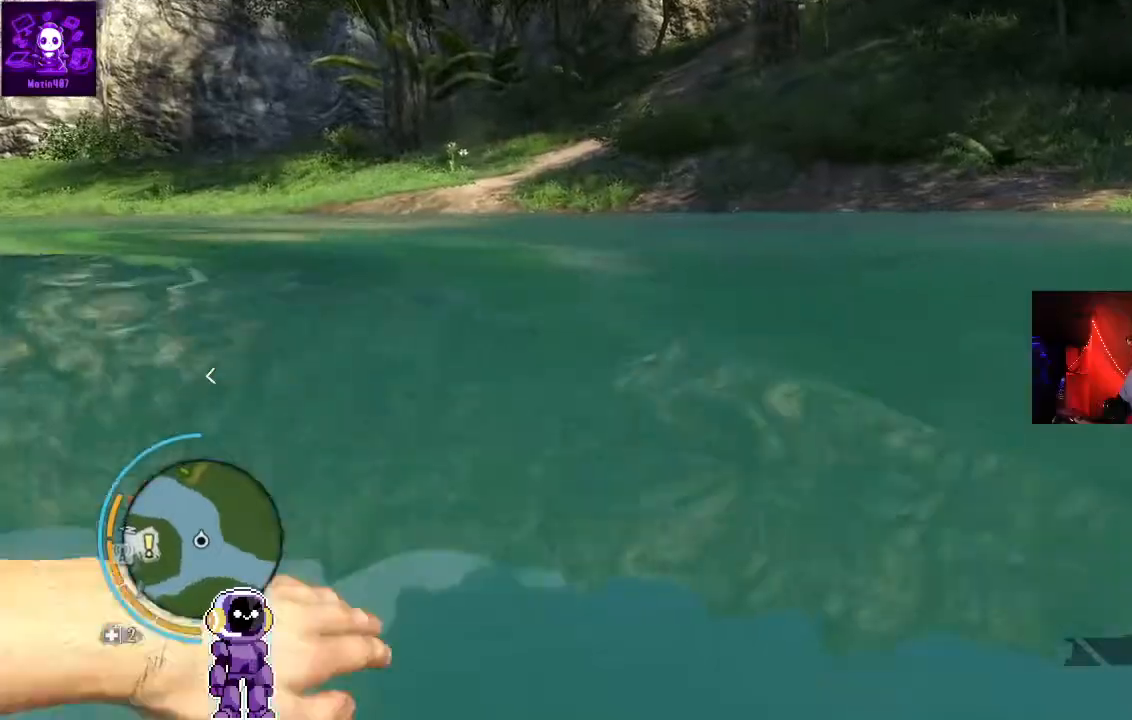
{"buttons": [], "left_stick": "up", "right_stick": "center", "events": [[200, "right_stick", "up-left"], [400, "right_stick", "center"]]}
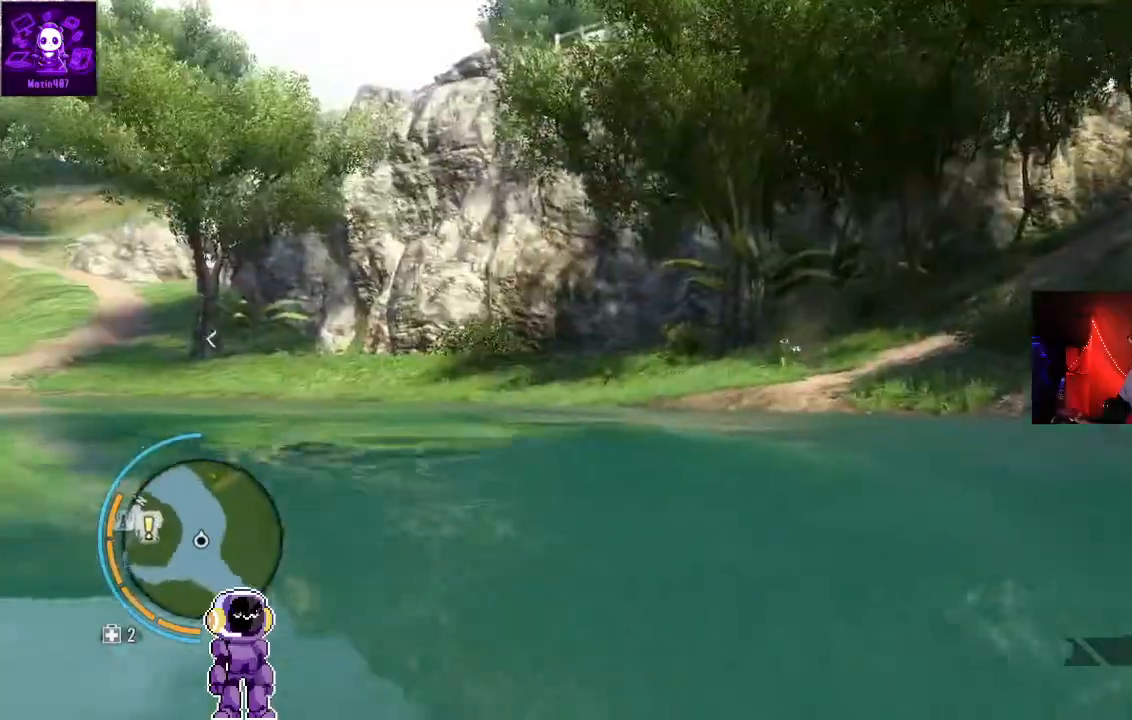
{"buttons": [], "left_stick": "up", "right_stick": "center", "events": []}
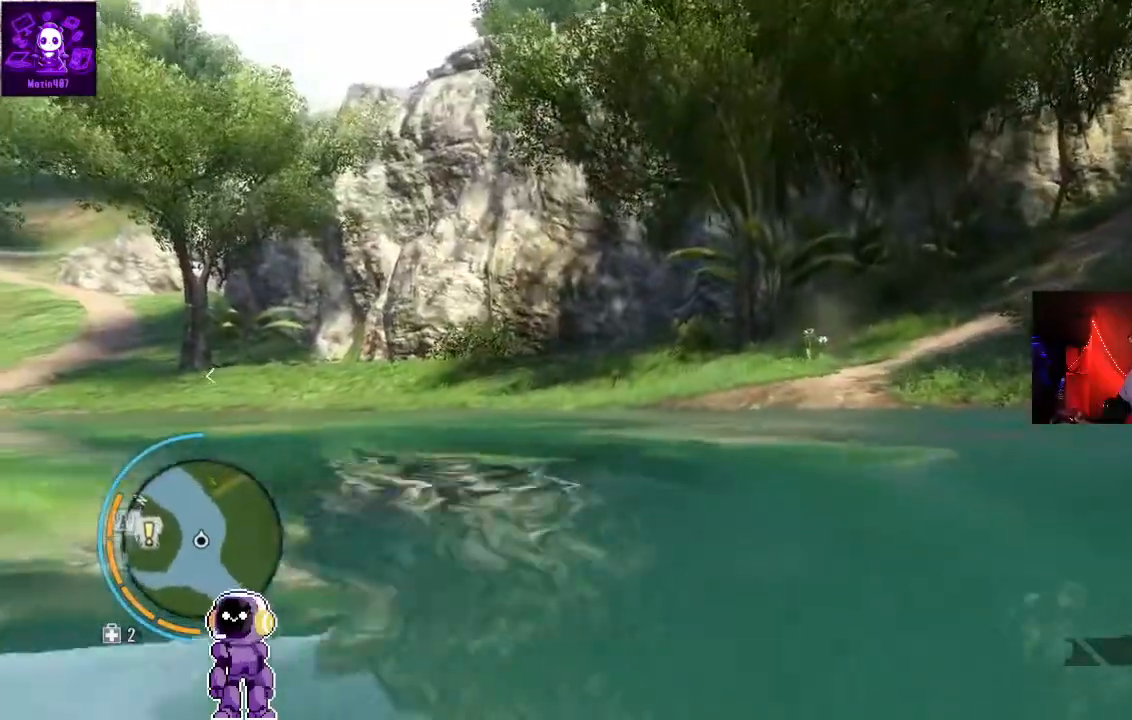
{"buttons": [], "left_stick": "up", "right_stick": "center", "events": [[167, "right_stick", "right"], [367, "right_stick", "center"]]}
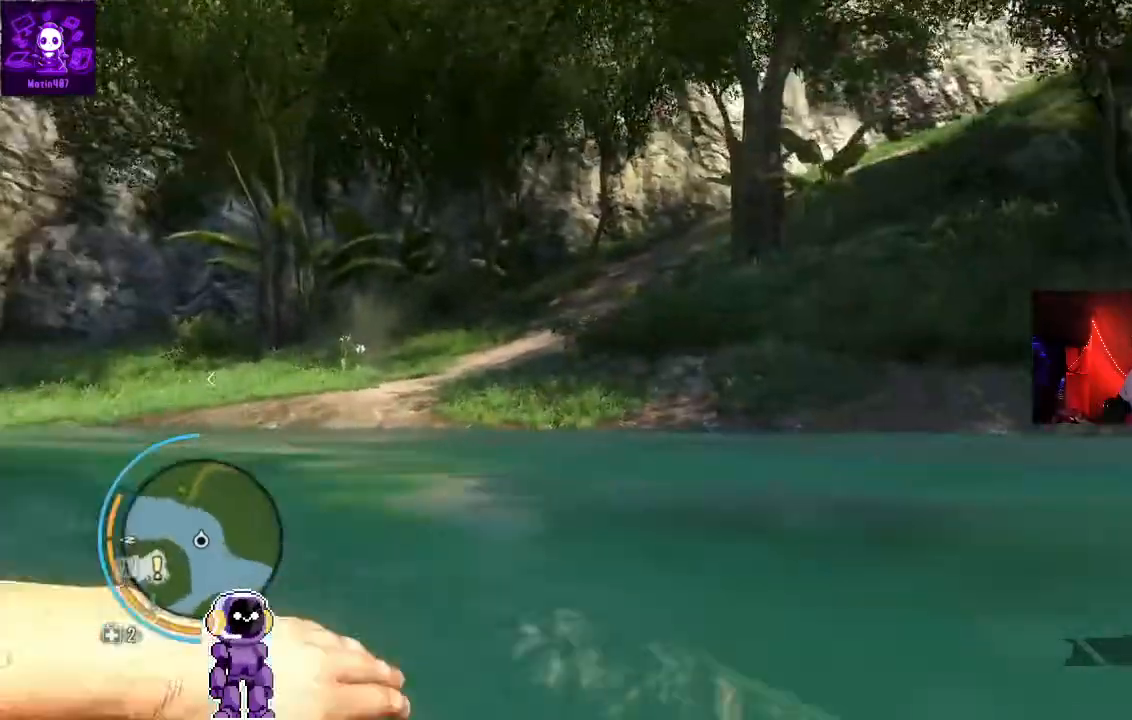
{"buttons": [], "left_stick": "up", "right_stick": "center", "events": []}
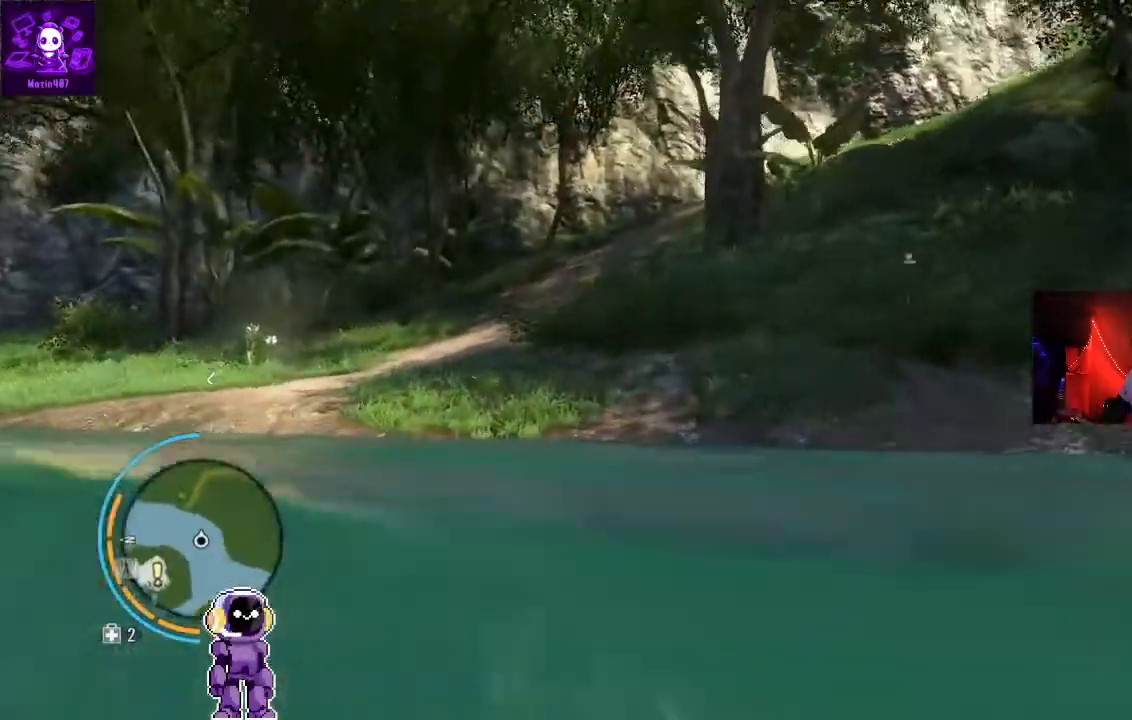
{"buttons": [], "left_stick": "up", "right_stick": "up-left"}
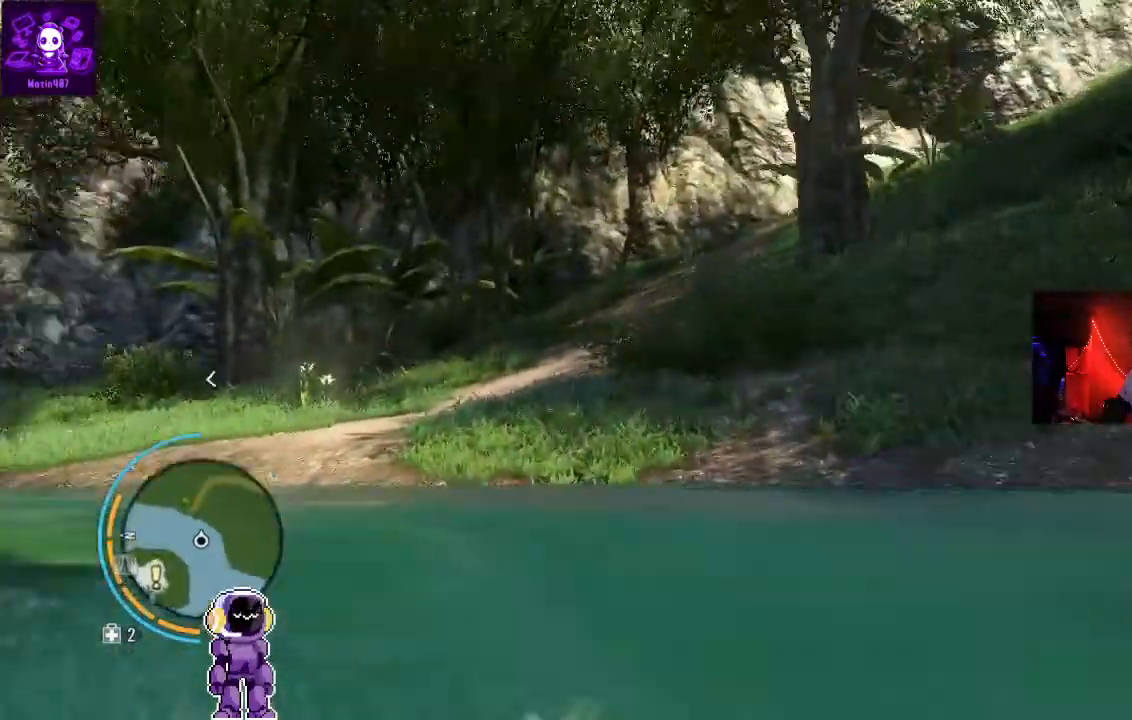
{"buttons": [], "left_stick": "up", "right_stick": "center", "events": [[133, "right_stick", "center"]]}